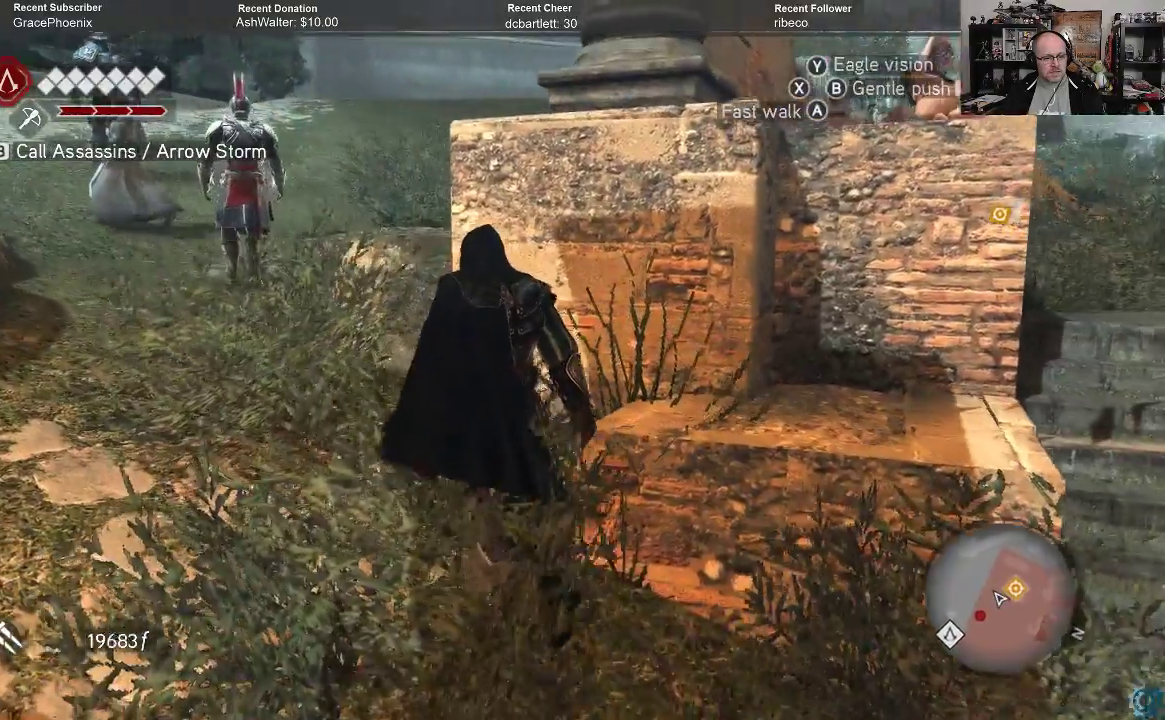
Gameplay with a controller (Xbox layout); each line is a JSON object with the inputs held at the frame after it. "events" lists button and stick changes between this image and that frame as [ms after this image, input, new state], when the widget could be followed in between.
{"buttons": [], "left_stick": "up-left", "right_stick": "center", "events": [[400, "right_stick", "center"]]}
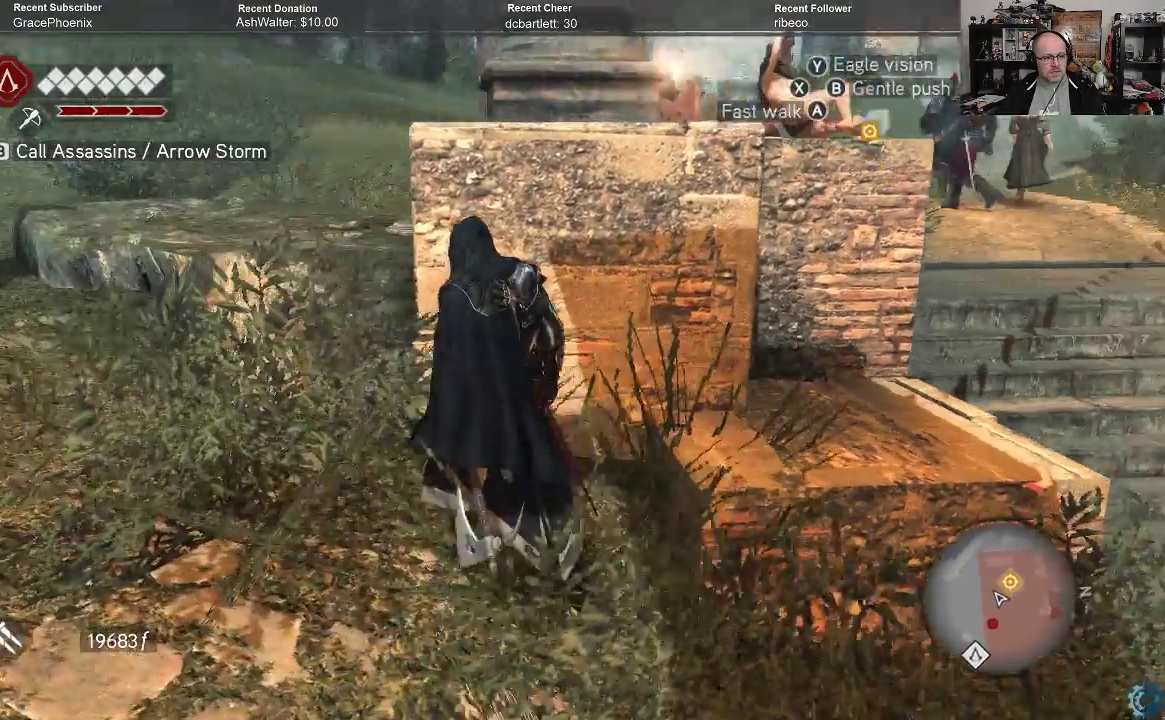
{"buttons": [], "left_stick": "up-left", "right_stick": "right", "events": [[500, "right_stick", "right"]]}
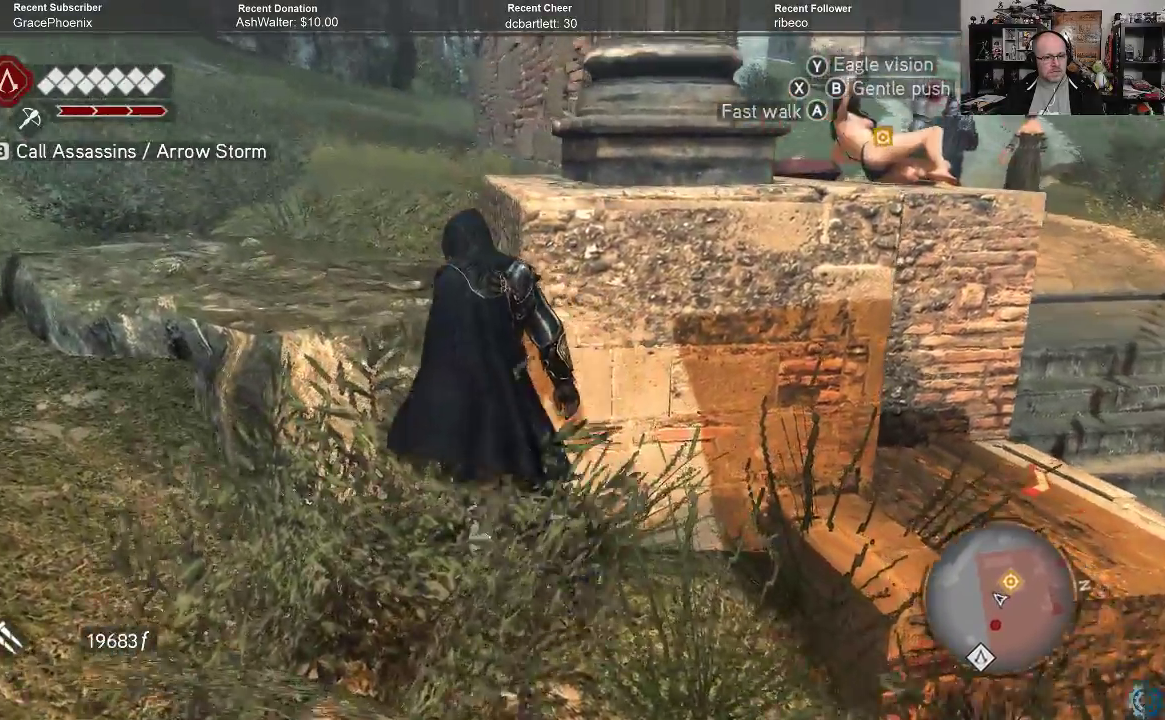
{"buttons": ["A", "R2"], "left_stick": "up", "right_stick": "center", "events": [[100, "right_stick", "center"], [167, "left_stick", "up"], [300, "R2", "down"], [333, "A", "down"]]}
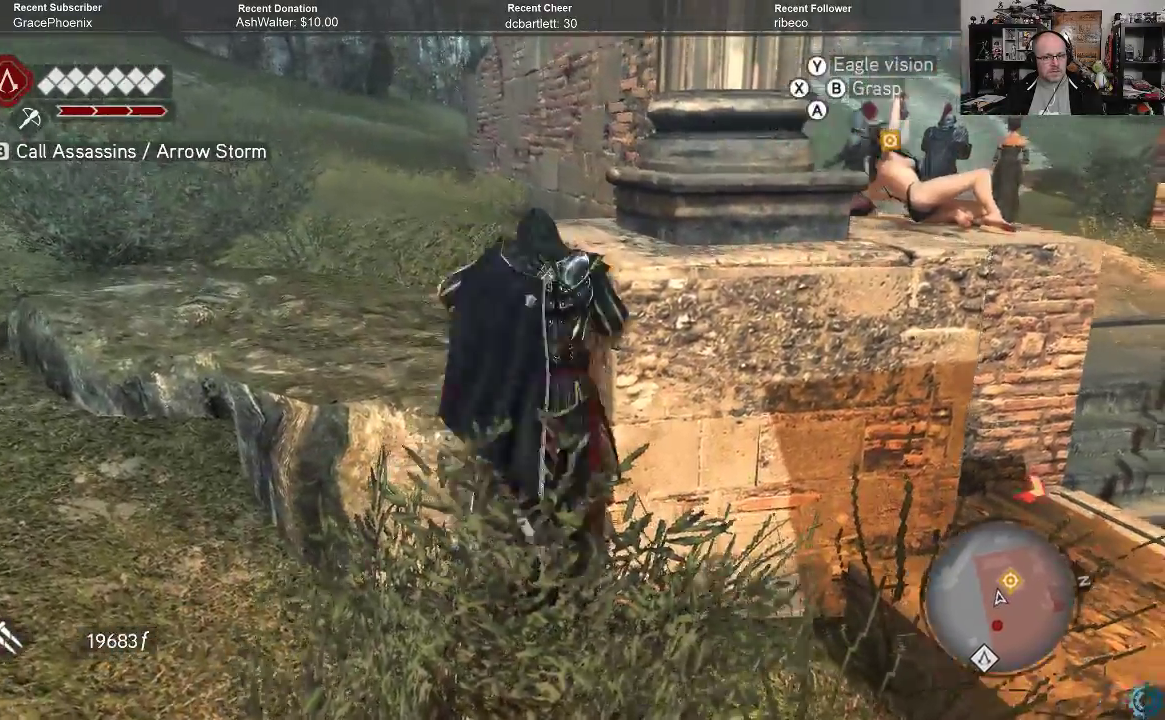
{"buttons": [], "left_stick": "center", "right_stick": "center", "events": [[167, "A", "up"], [200, "R2", "up"], [367, "left_stick", "center"]]}
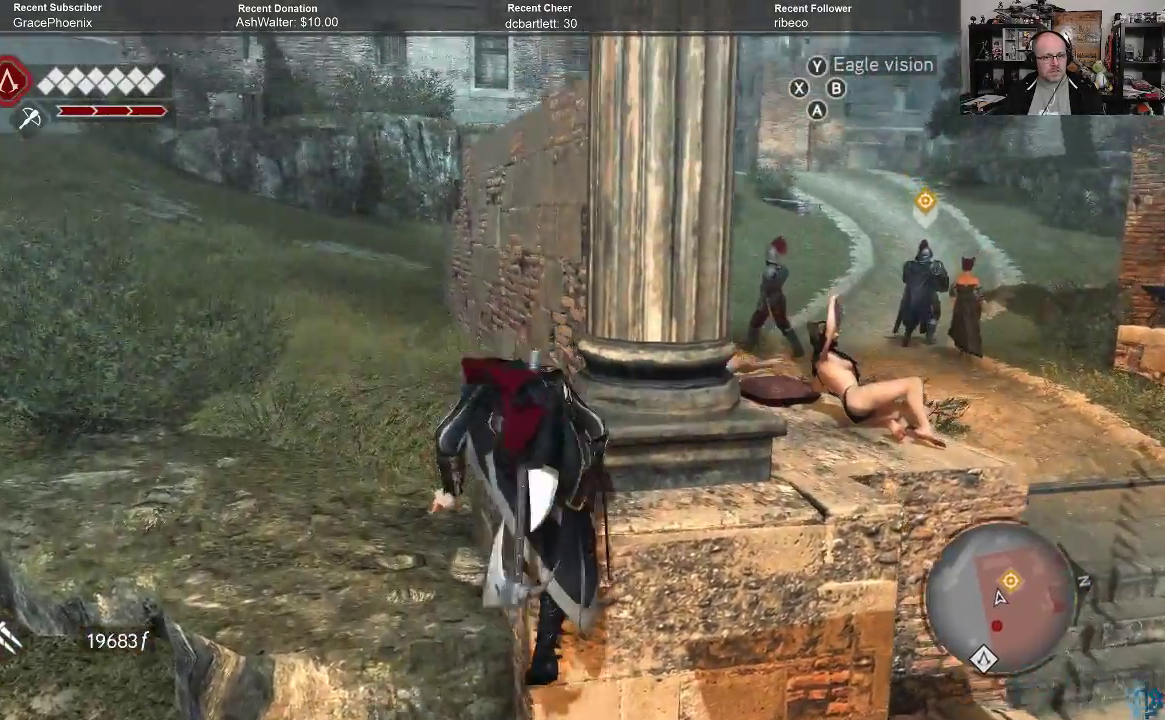
{"buttons": [], "left_stick": "up-left", "right_stick": "center", "events": [[467, "left_stick", "up-left"]]}
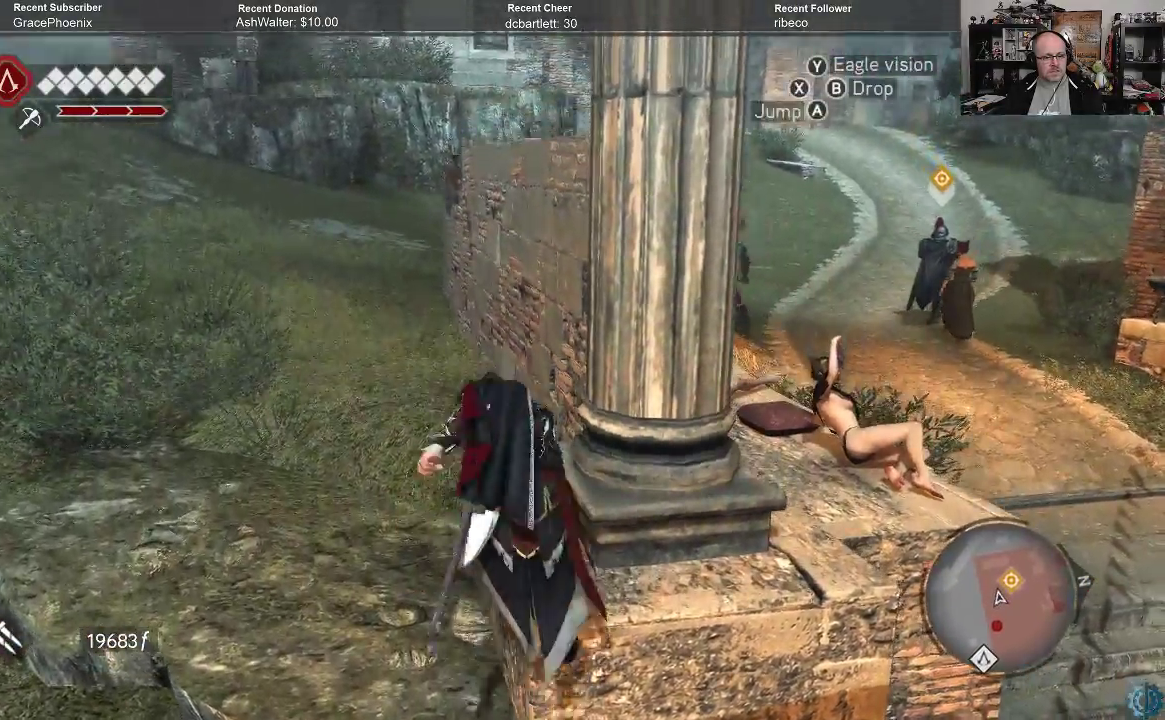
{"buttons": [], "left_stick": "up", "right_stick": "center", "events": [[267, "left_stick", "up"]]}
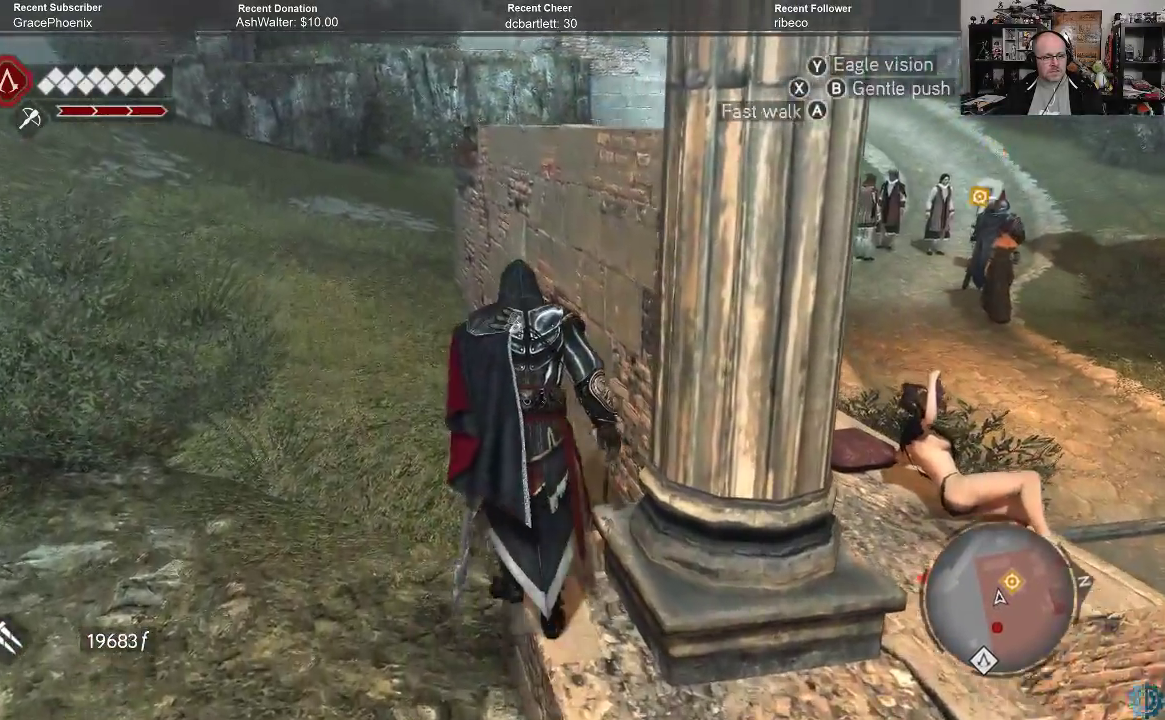
{"buttons": [], "left_stick": "up", "right_stick": "center", "events": []}
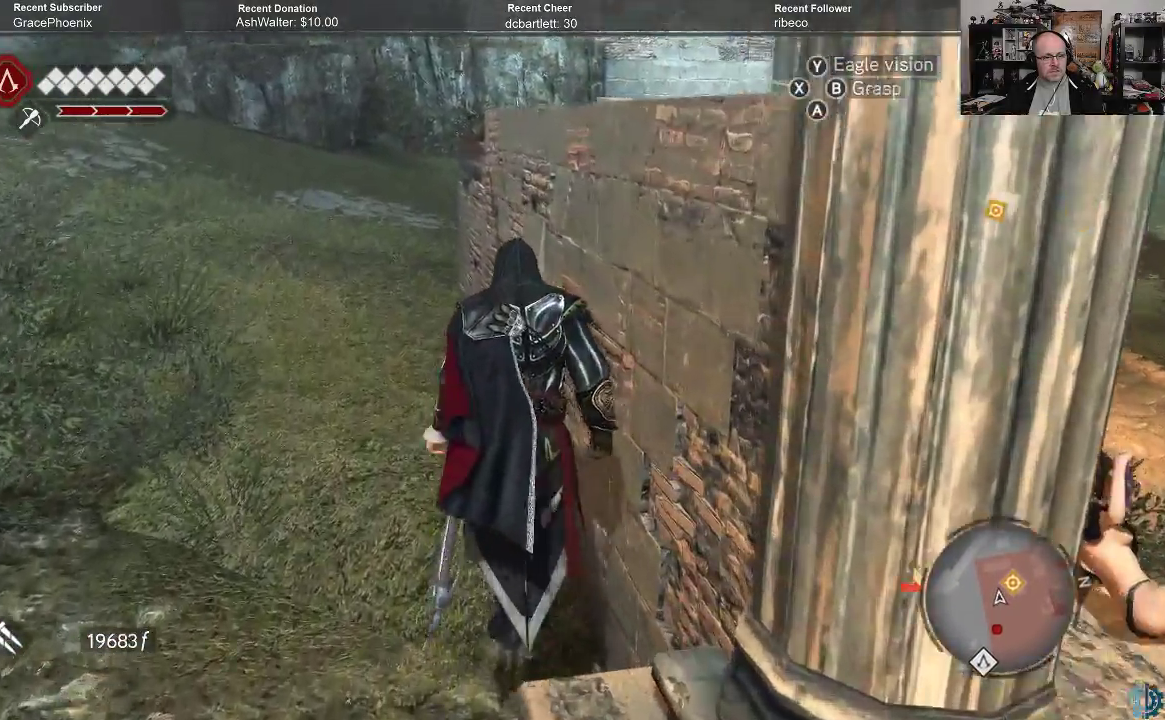
{"buttons": [], "left_stick": "up", "right_stick": "right", "events": [[433, "right_stick", "right"]]}
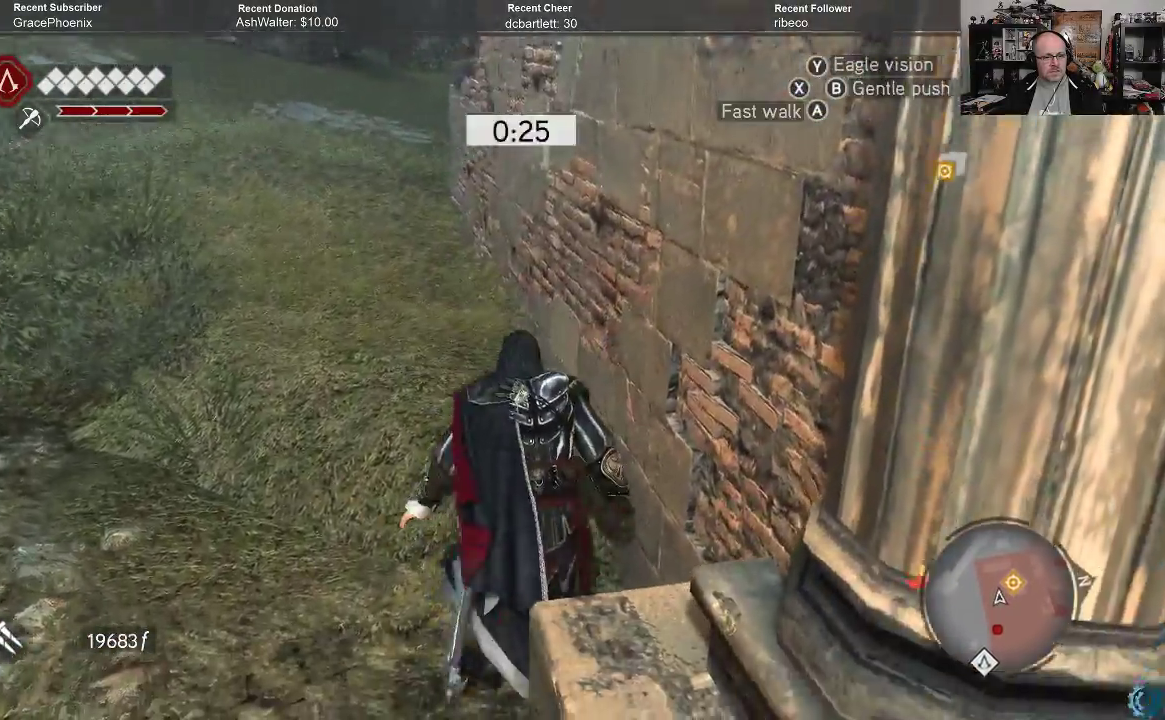
{"buttons": [], "left_stick": "up-left", "right_stick": "center", "events": [[233, "right_stick", "center"], [300, "left_stick", "up-left"]]}
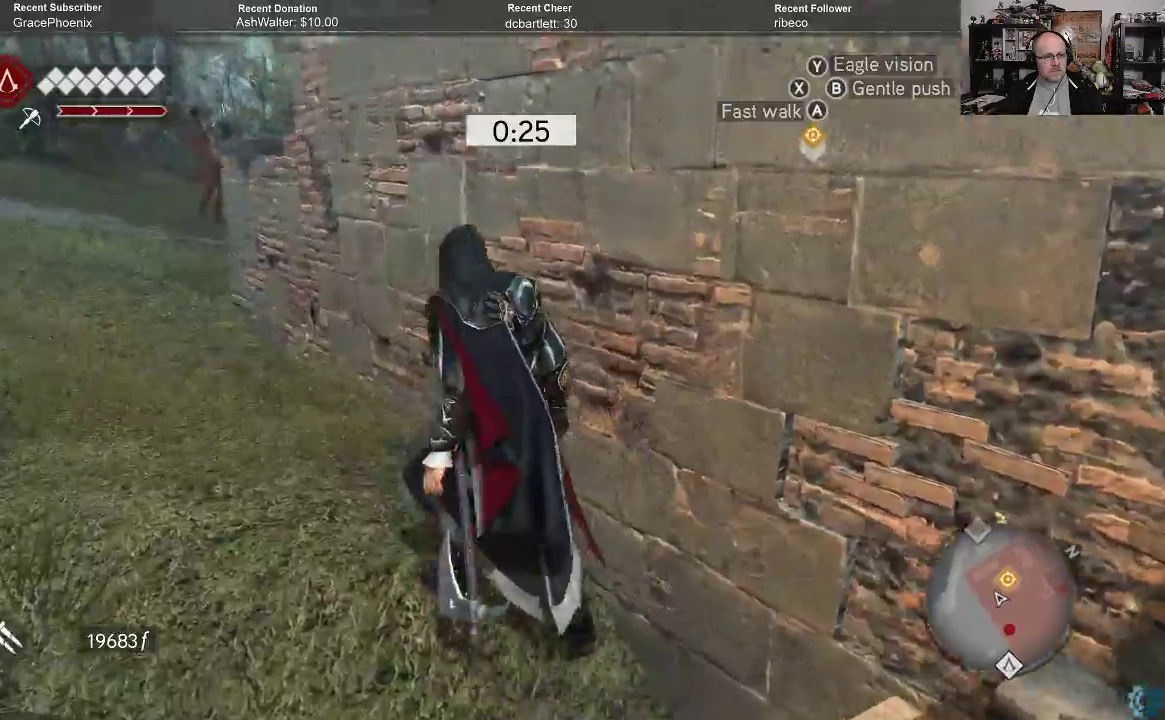
{"buttons": [], "left_stick": "up-left", "right_stick": "down", "events": [[167, "right_stick", "right"], [333, "right_stick", "down-right"], [500, "right_stick", "down"]]}
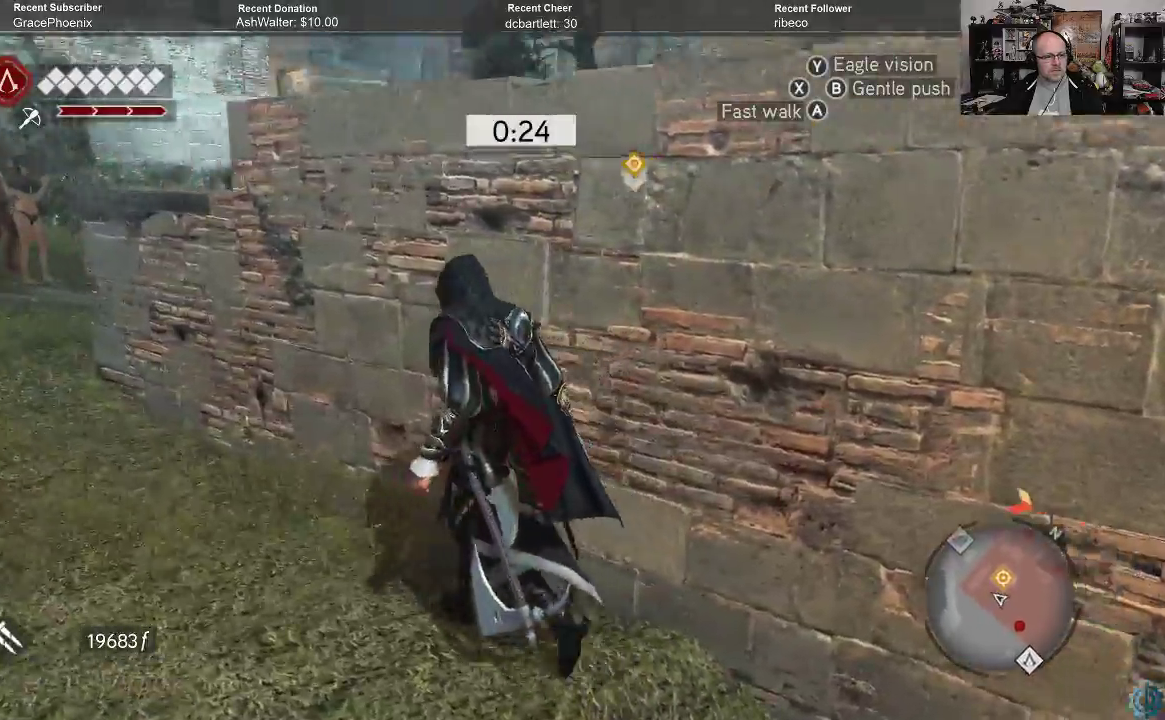
{"buttons": [], "left_stick": "up-left", "right_stick": "center", "events": [[200, "right_stick", "center"]]}
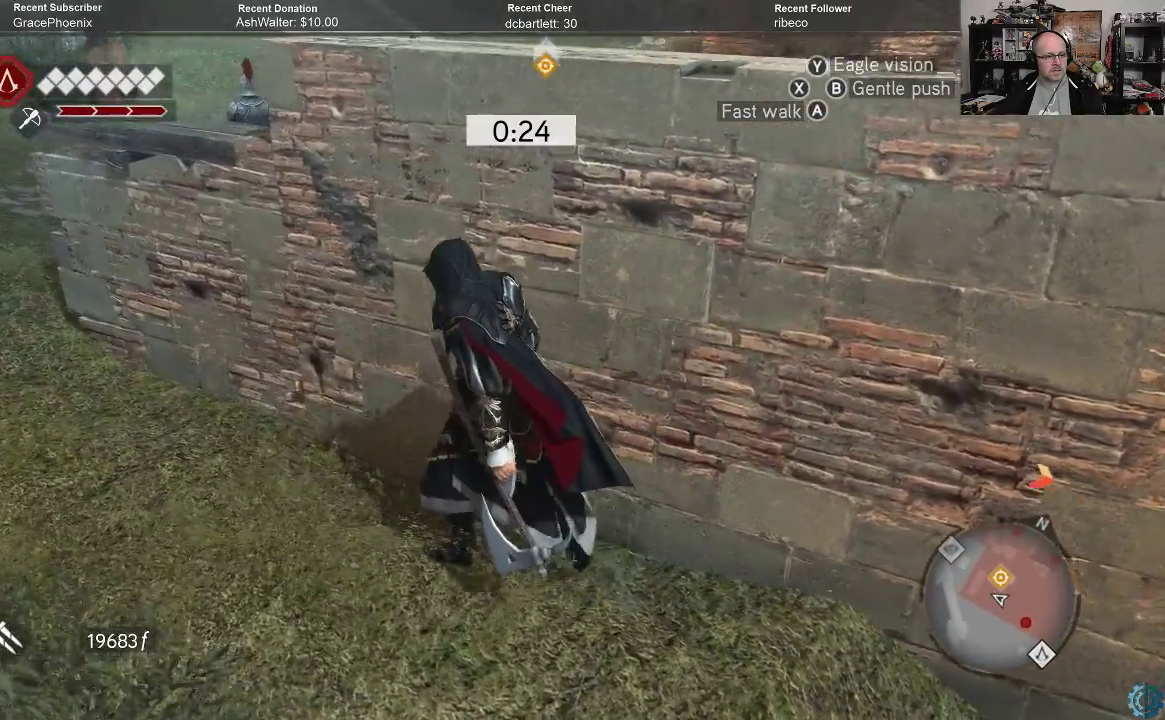
{"buttons": [], "left_stick": "up-left", "right_stick": "right", "events": [[333, "right_stick", "right"]]}
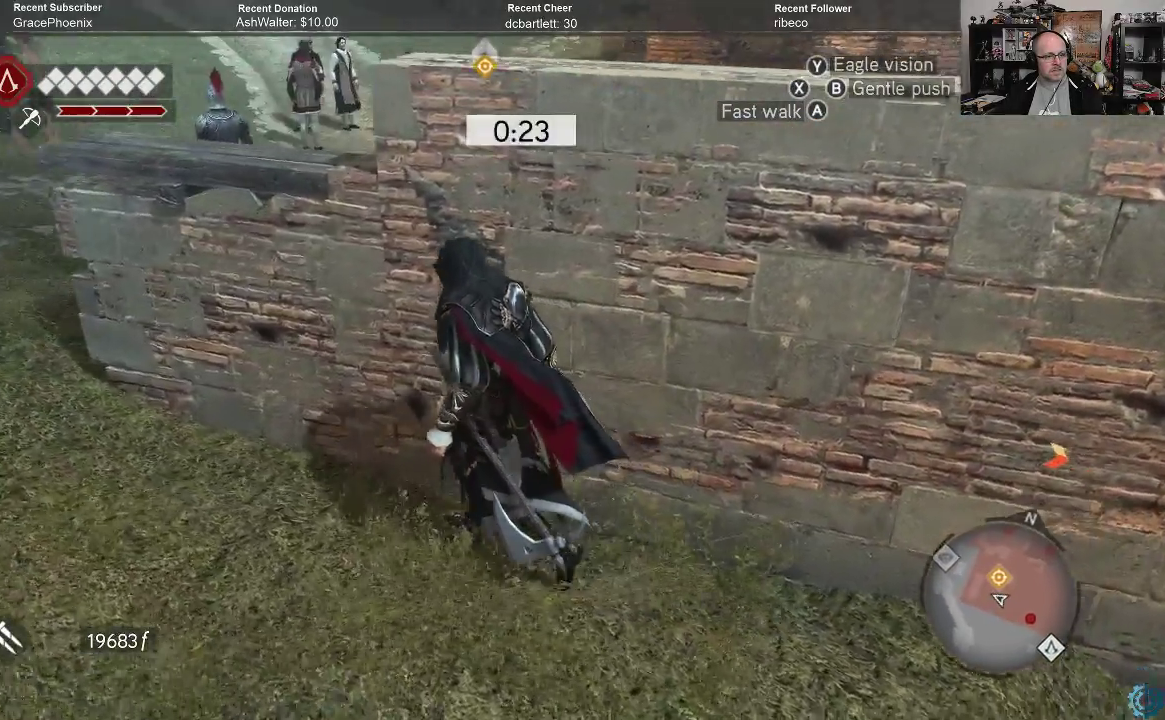
{"buttons": [], "left_stick": "up-left", "right_stick": "center", "events": [[33, "right_stick", "center"]]}
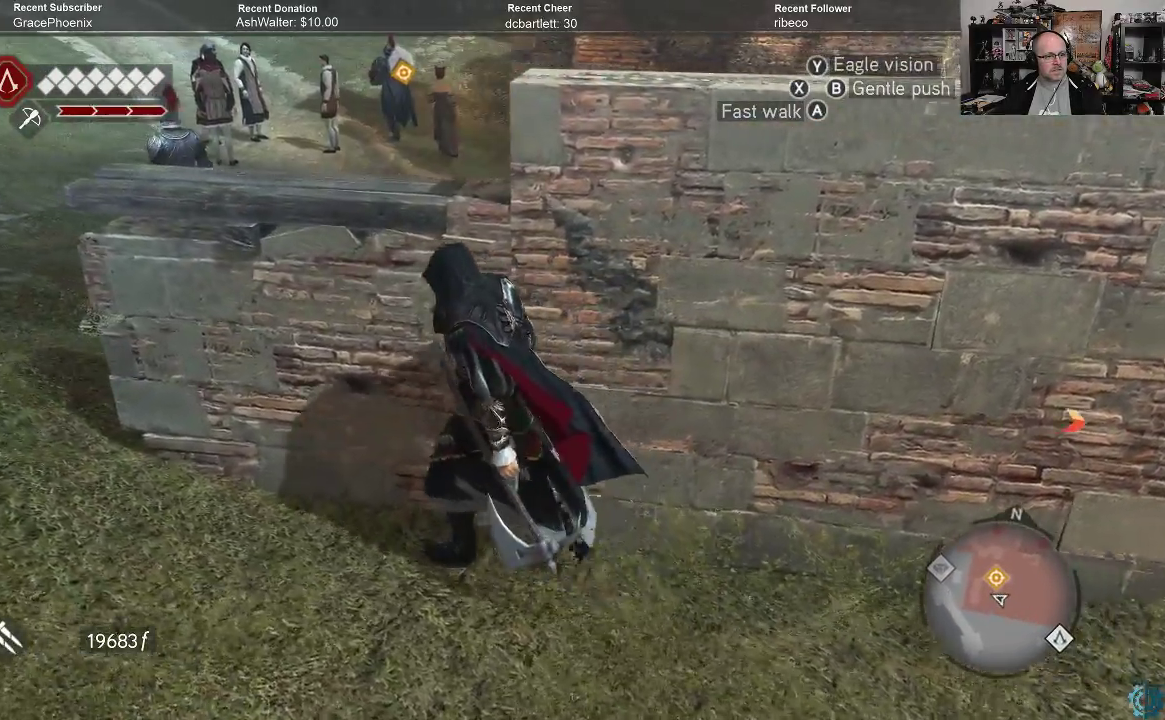
{"buttons": [], "left_stick": "up-left", "right_stick": "center", "events": []}
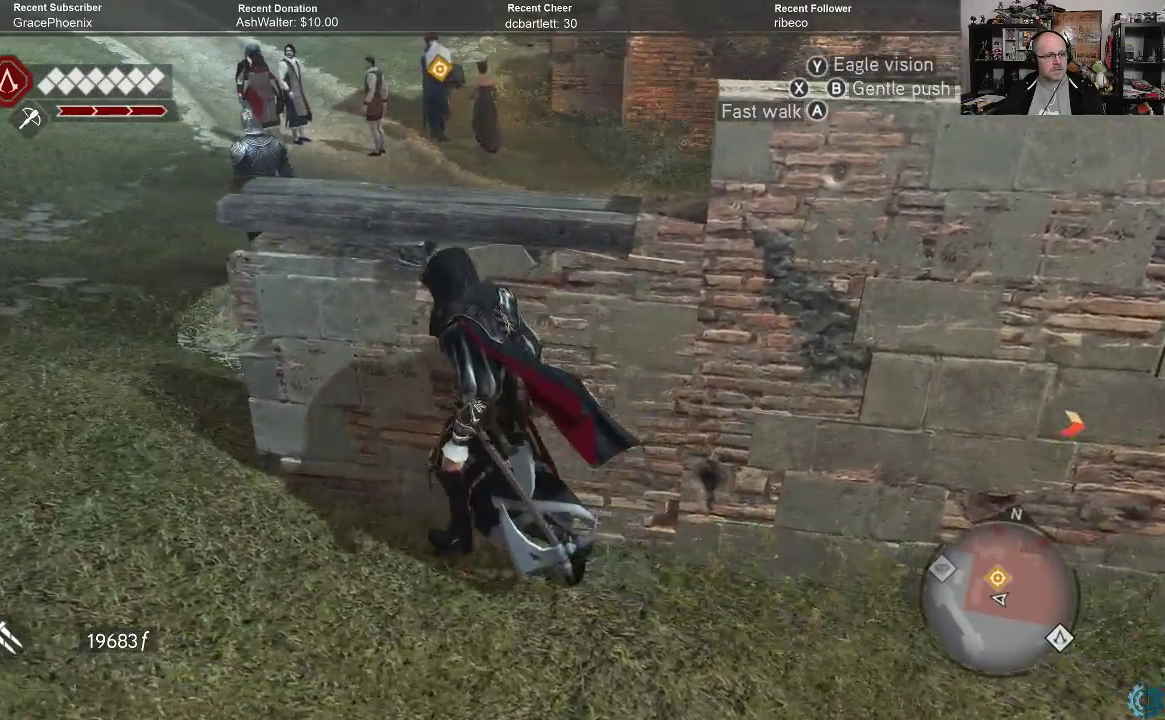
{"buttons": [], "left_stick": "up-left", "right_stick": "center", "events": []}
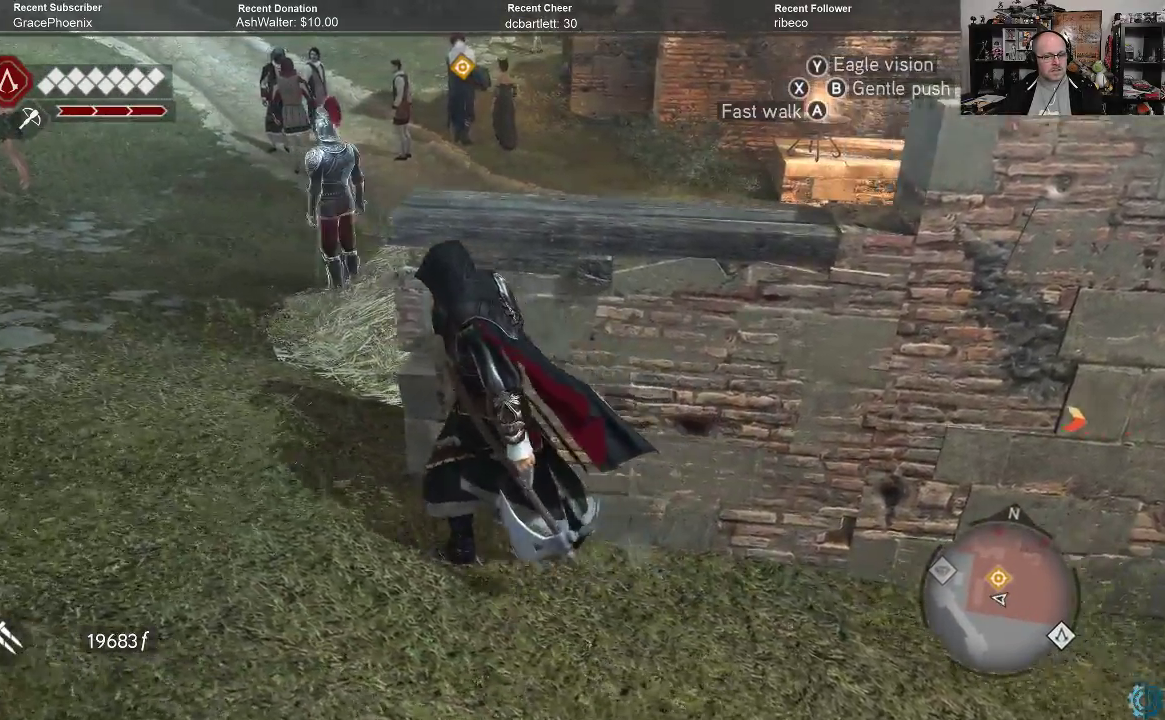
{"buttons": [], "left_stick": "center", "right_stick": "center", "events": [[433, "left_stick", "center"]]}
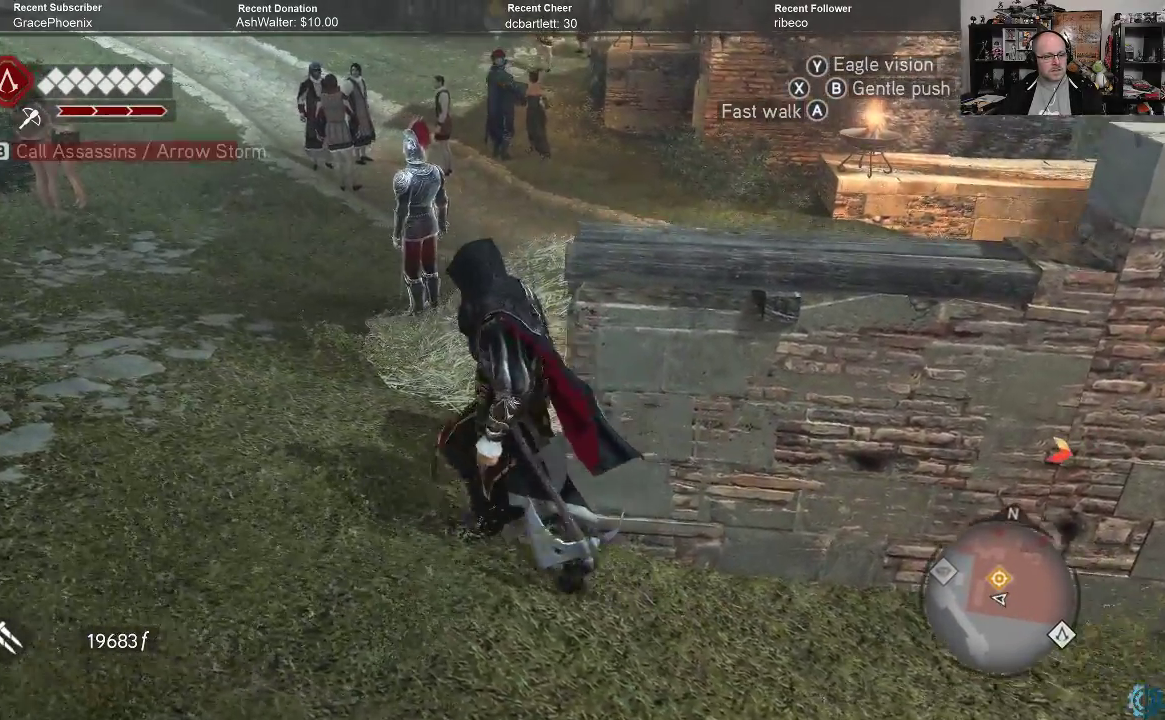
{"buttons": [], "left_stick": "left", "right_stick": "right", "events": [[267, "left_stick", "left"], [333, "right_stick", "right"]]}
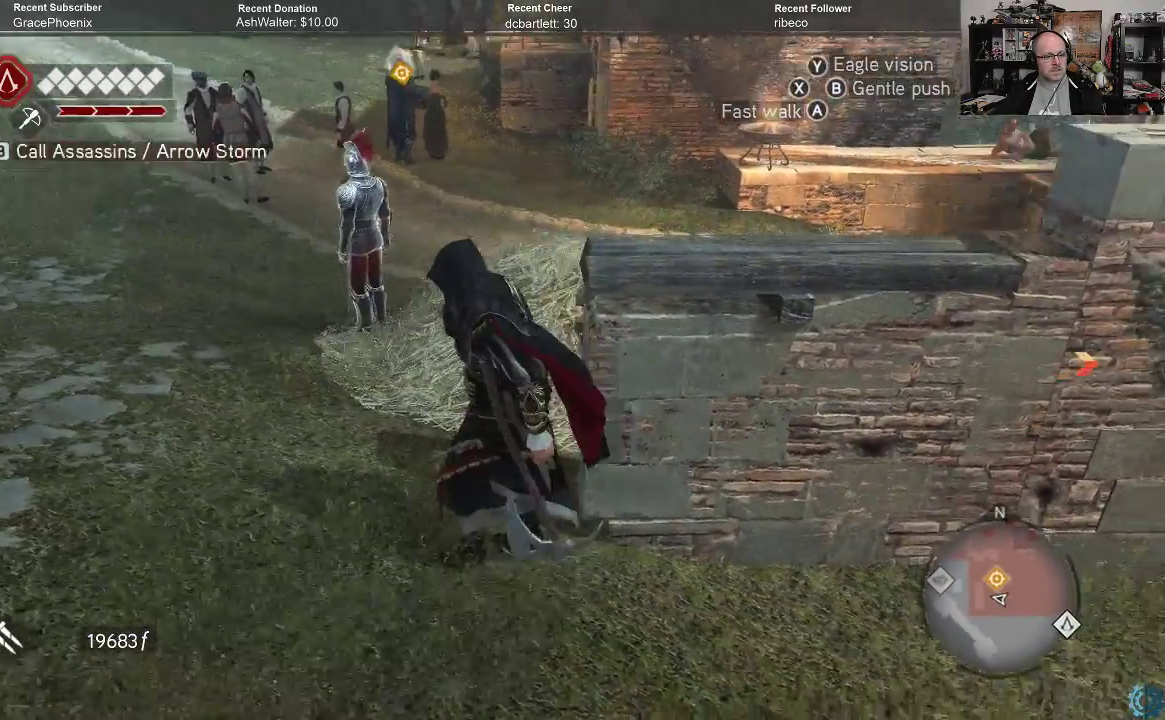
{"buttons": [], "left_stick": "up", "right_stick": "center", "events": [[33, "left_stick", "up-left"], [100, "right_stick", "center"], [200, "left_stick", "up"]]}
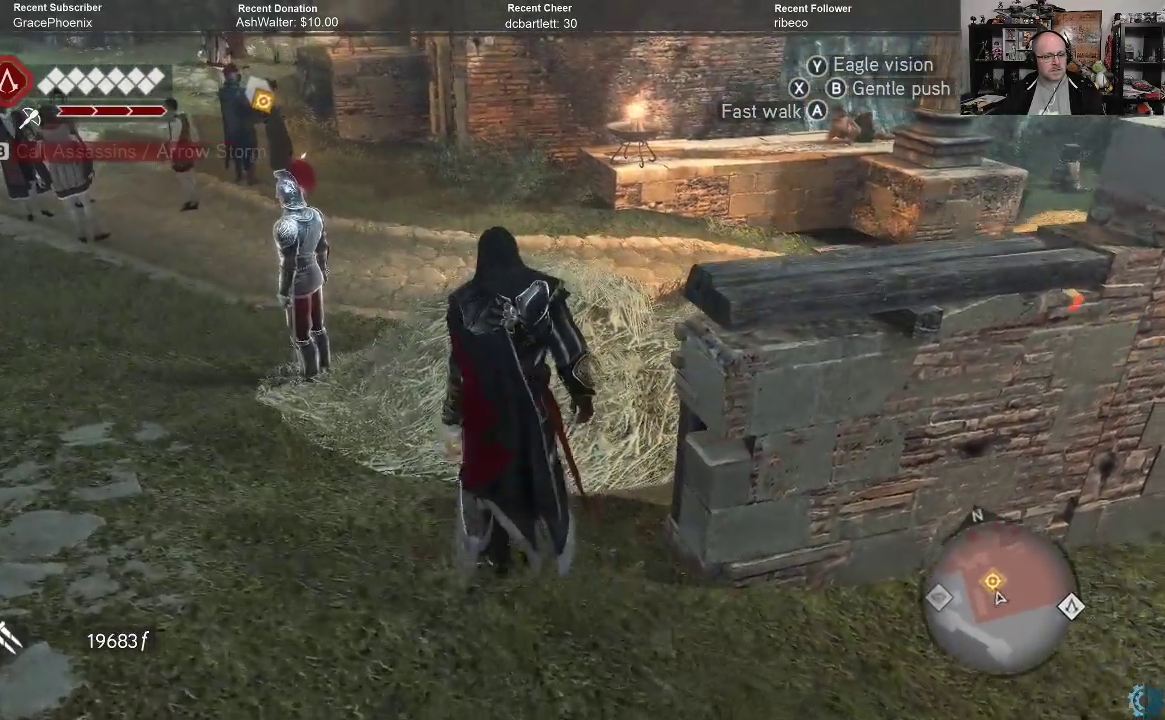
{"buttons": [], "left_stick": "up", "right_stick": "center", "events": []}
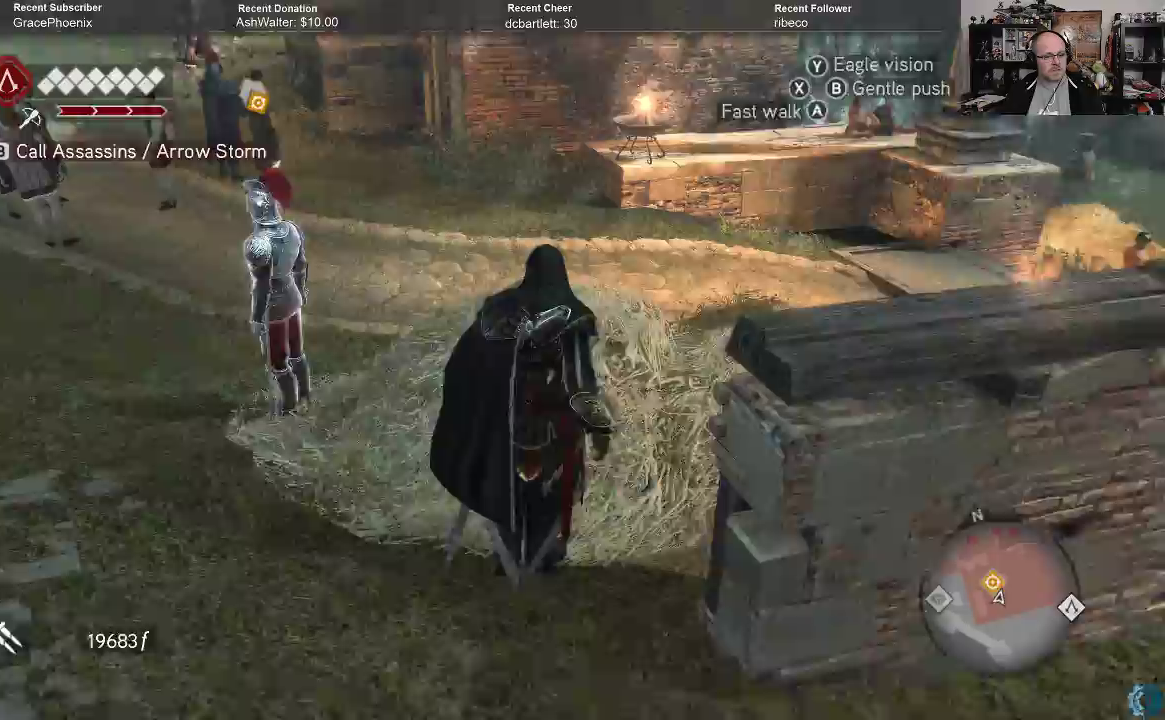
{"buttons": [], "left_stick": "up", "right_stick": "center", "events": []}
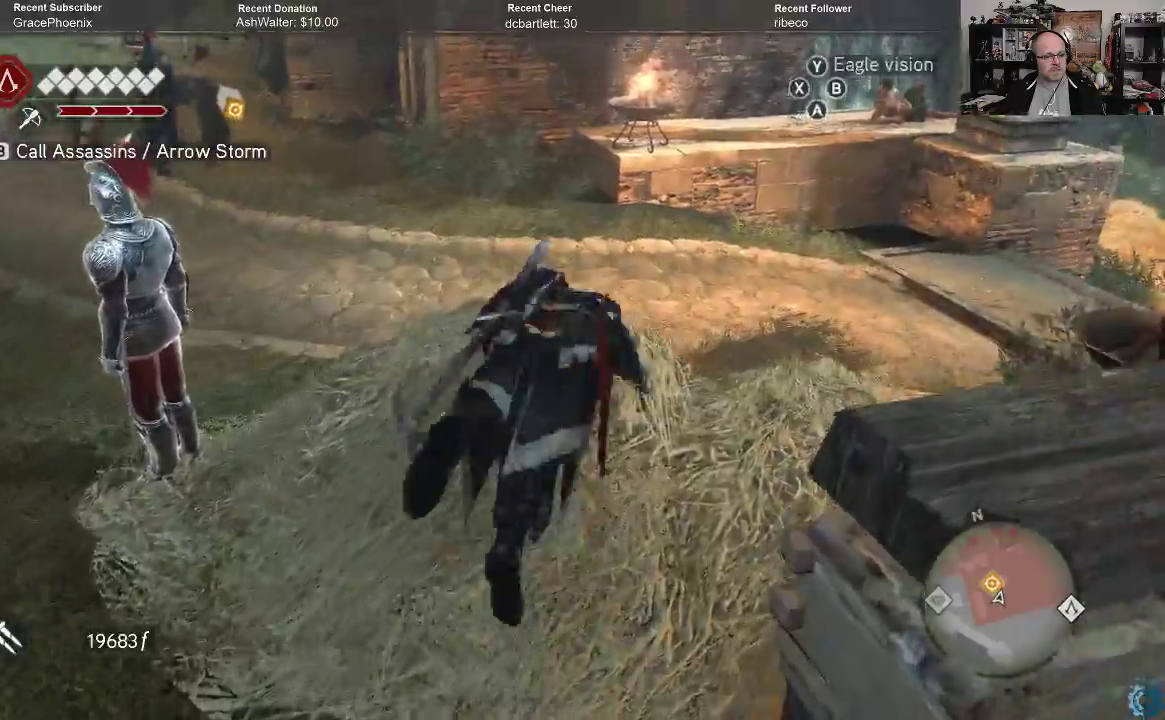
{"buttons": [], "left_stick": "center", "right_stick": "left", "events": [[133, "right_stick", "left"], [167, "left_stick", "center"]]}
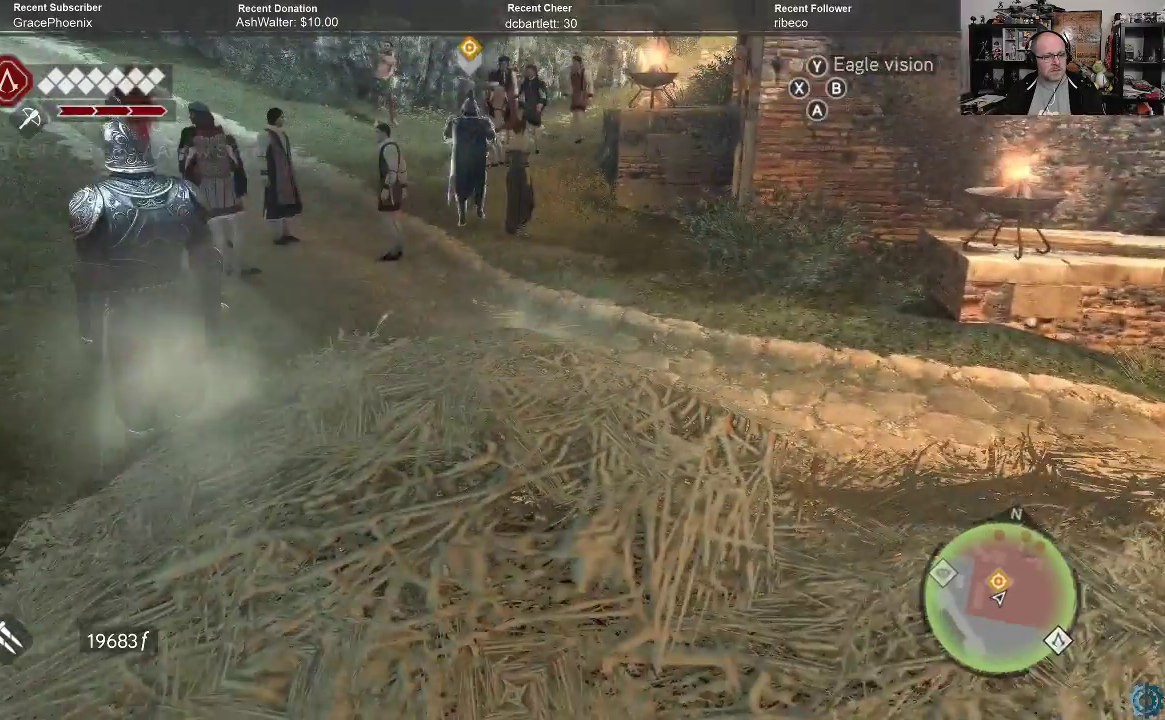
{"buttons": [], "left_stick": "center", "right_stick": "center", "events": [[167, "right_stick", "center"]]}
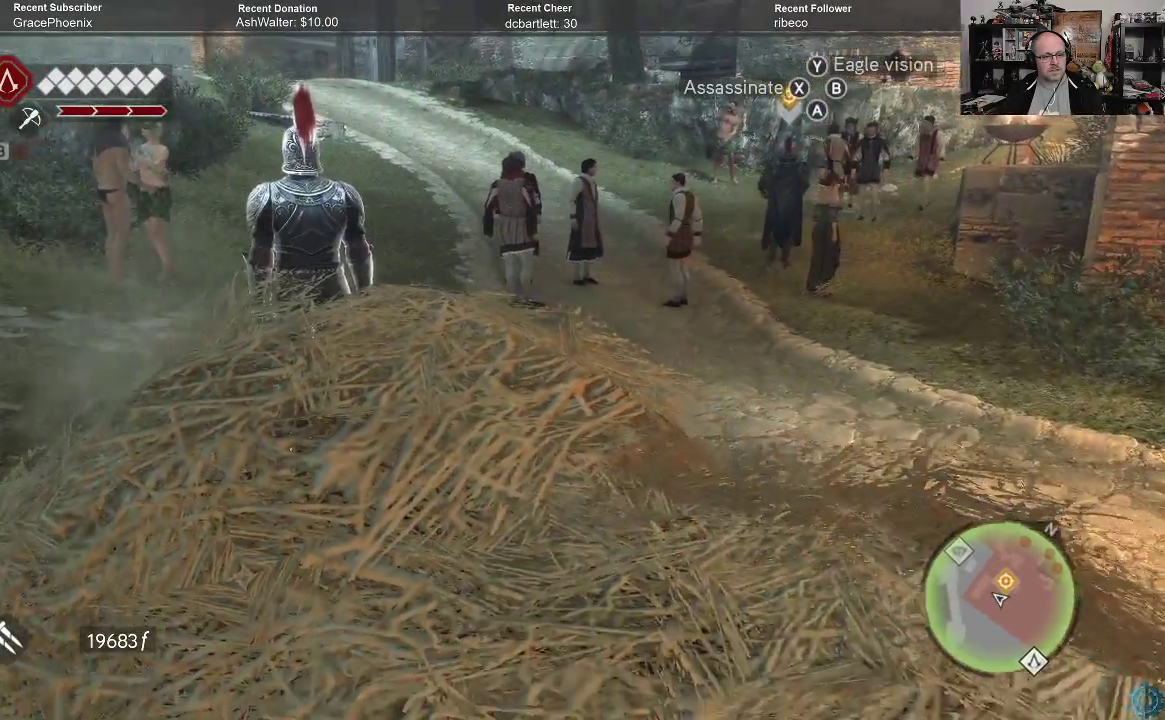
{"buttons": [], "left_stick": "center", "right_stick": "center", "events": []}
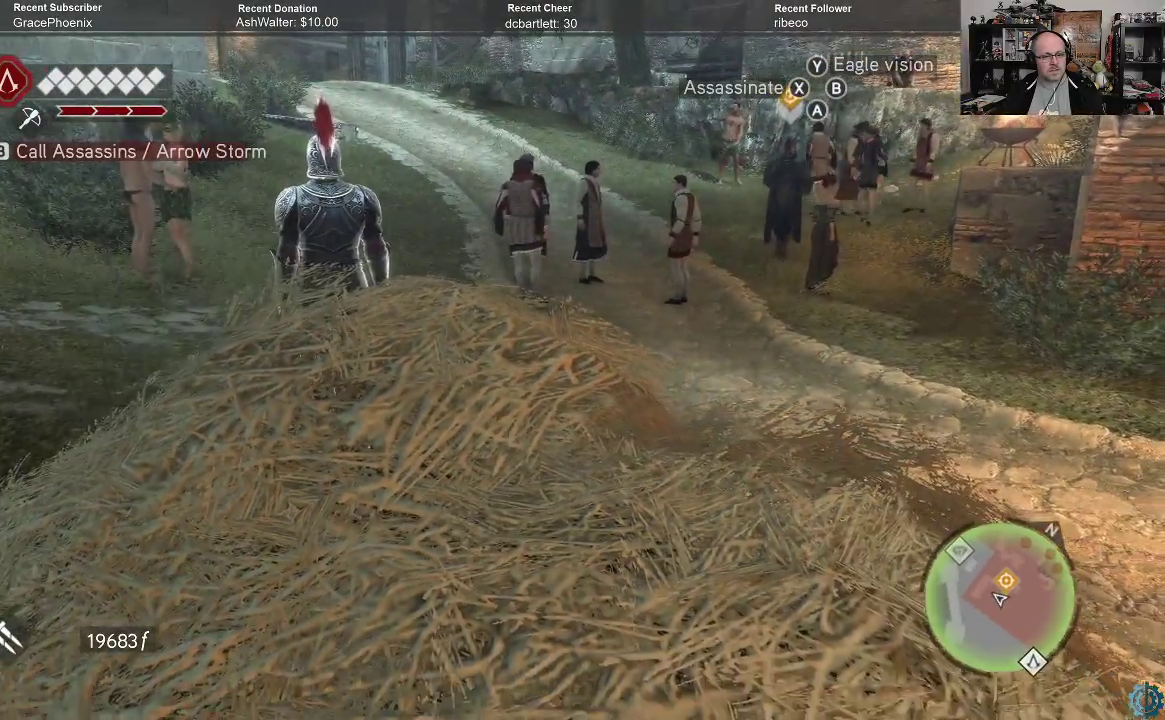
{"buttons": [], "left_stick": "center", "right_stick": "center", "events": []}
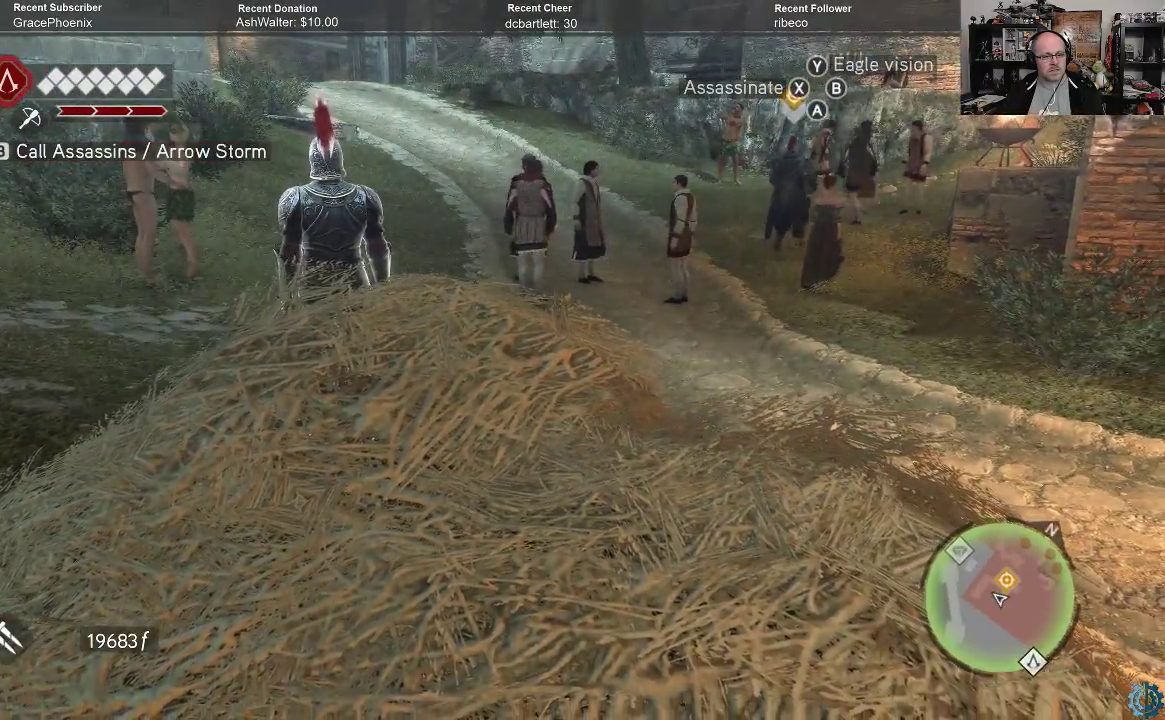
{"buttons": [], "left_stick": "center", "right_stick": "right", "events": [[267, "right_stick", "right"]]}
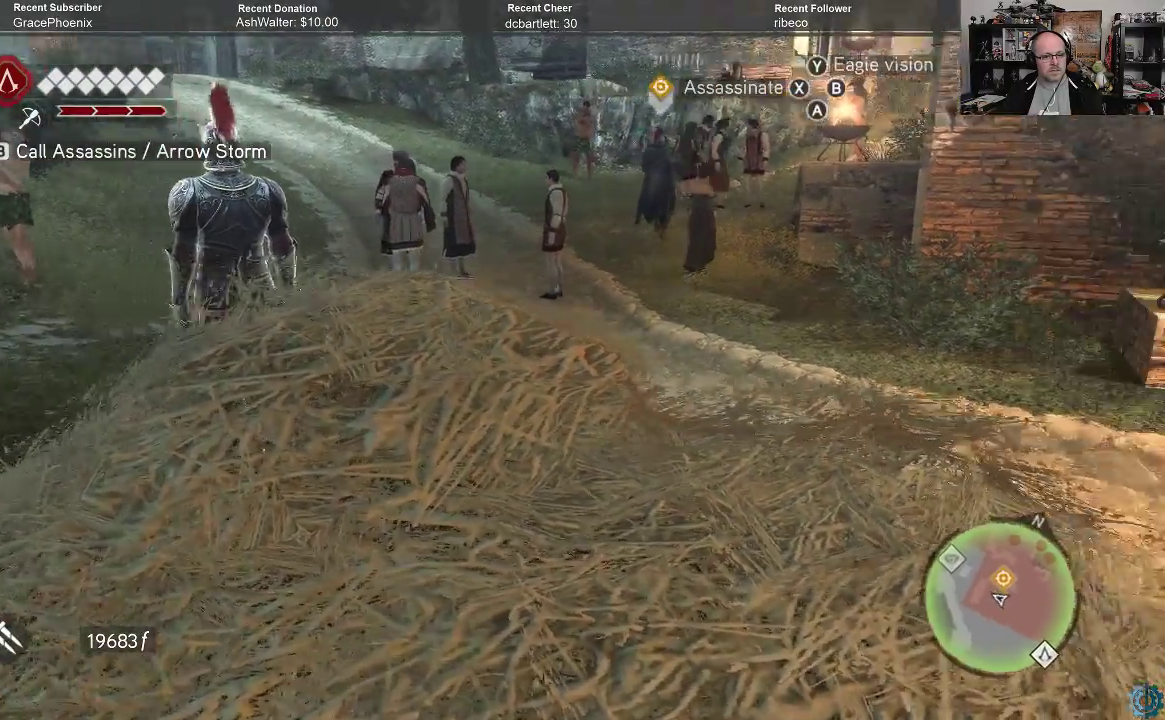
{"buttons": [], "left_stick": "center", "right_stick": "center", "events": [[167, "right_stick", "center"]]}
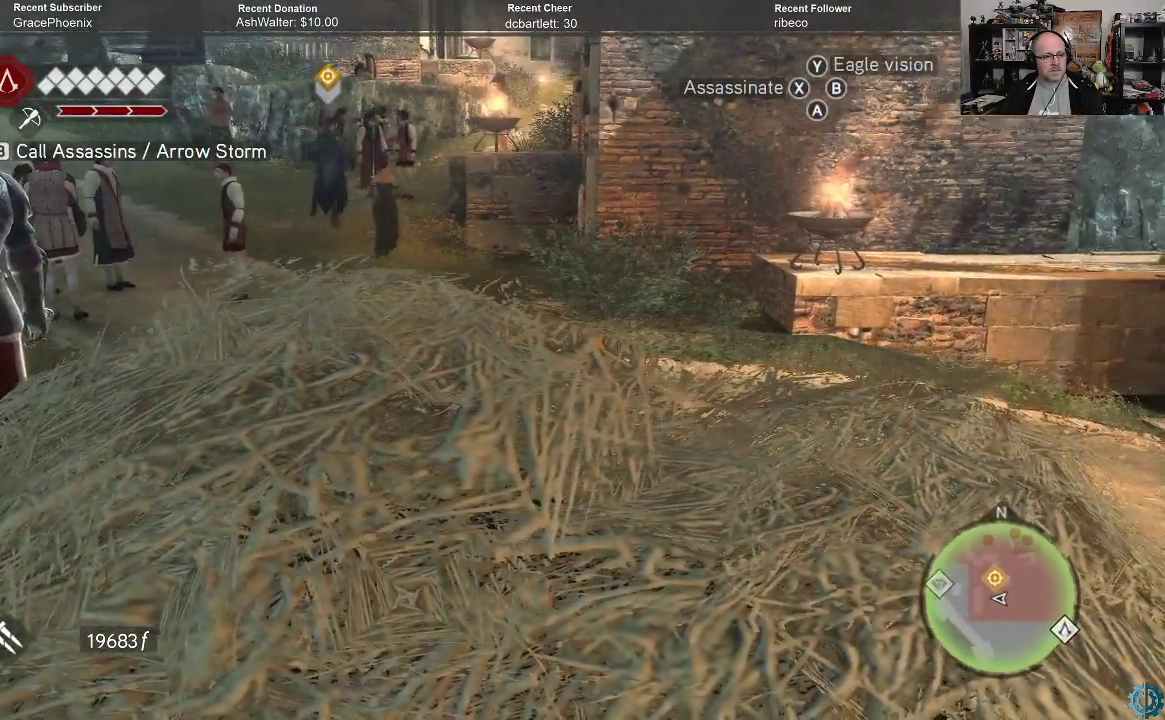
{"buttons": [], "left_stick": "center", "right_stick": "center", "events": []}
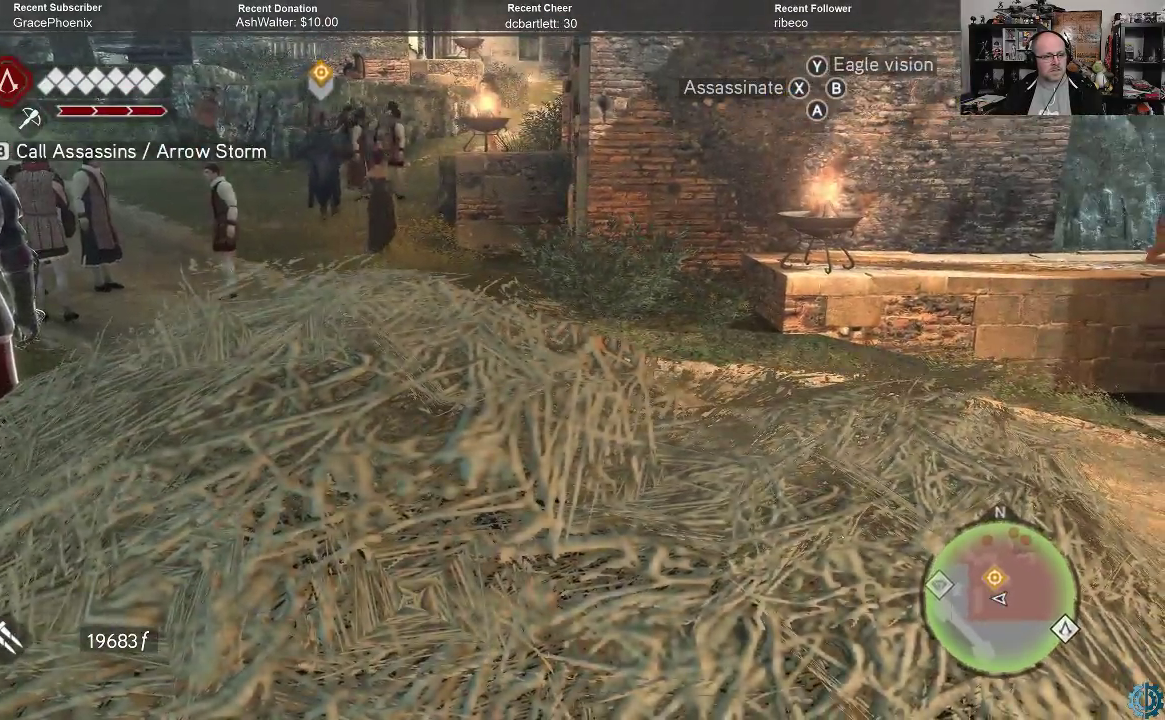
{"buttons": [], "left_stick": "center", "right_stick": "center", "events": [[33, "right_stick", "down-right"], [167, "right_stick", "right"], [433, "right_stick", "center"]]}